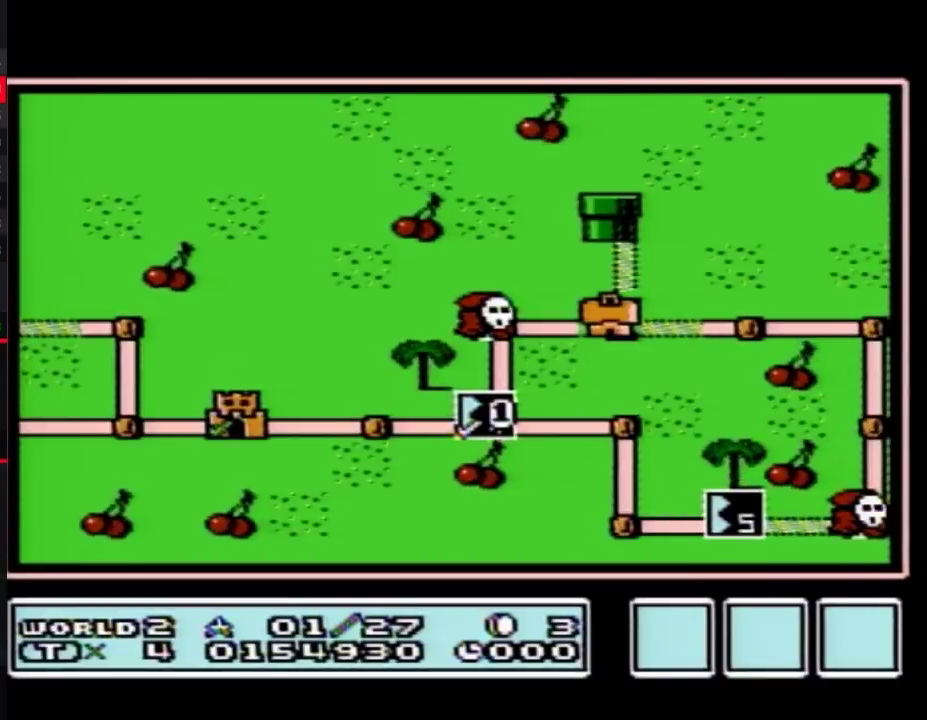
Gameplay with a controller (Nintendo layout); each line is a JSON object with the inputs held at the frame after it. "events" lists button and stick changes between this image and that frame as [ms after this image, input, new state], when the widget could be followed in between. Not read: L3 R3.
{"buttons": ["DPAD_RIGHT"], "events": [[167, "DPAD_RIGHT", "down"]]}
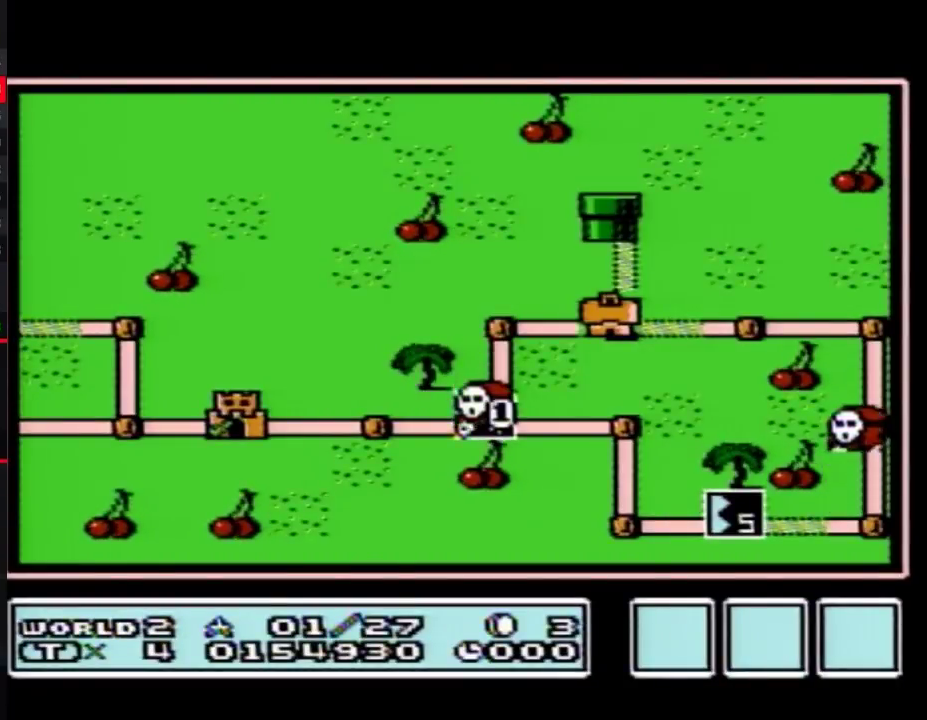
{"buttons": ["DPAD_RIGHT"], "events": []}
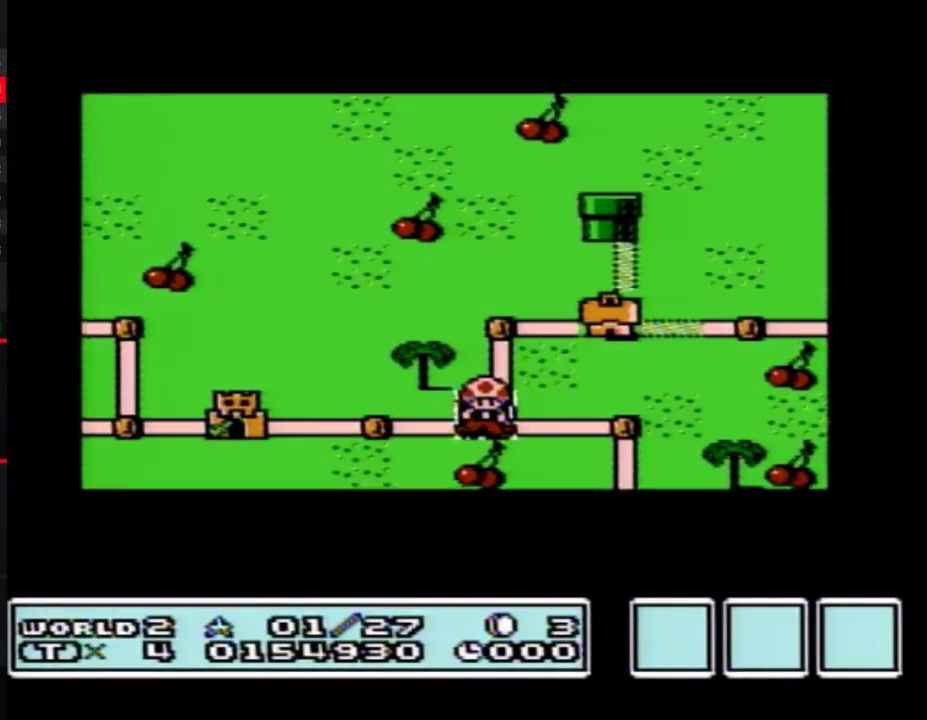
{"buttons": ["DPAD_RIGHT"], "events": []}
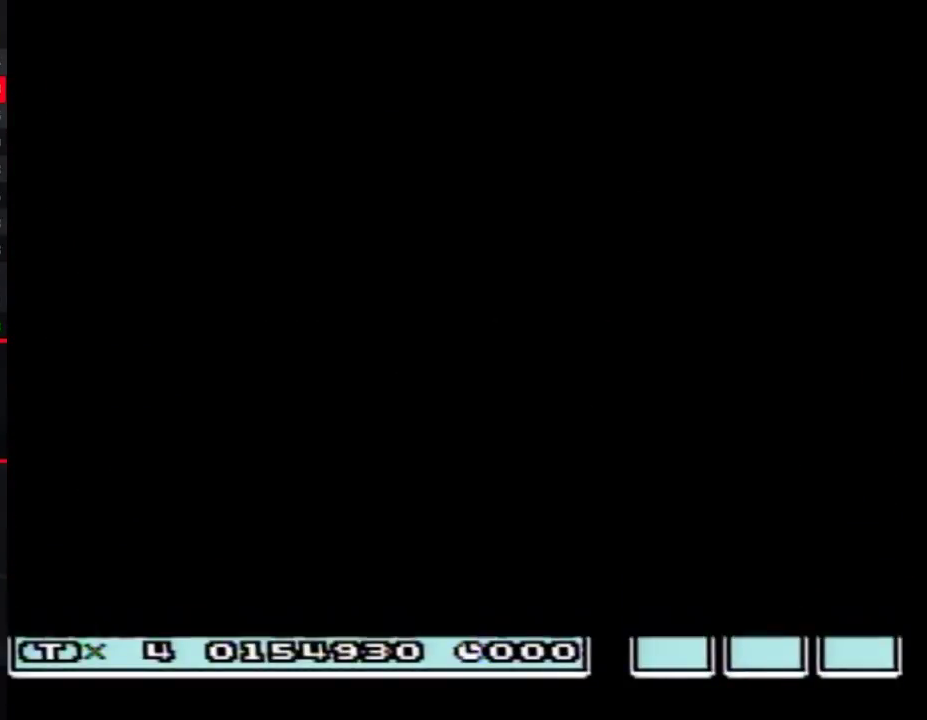
{"buttons": ["B", "DPAD_RIGHT"], "events": [[233, "B", "down"]]}
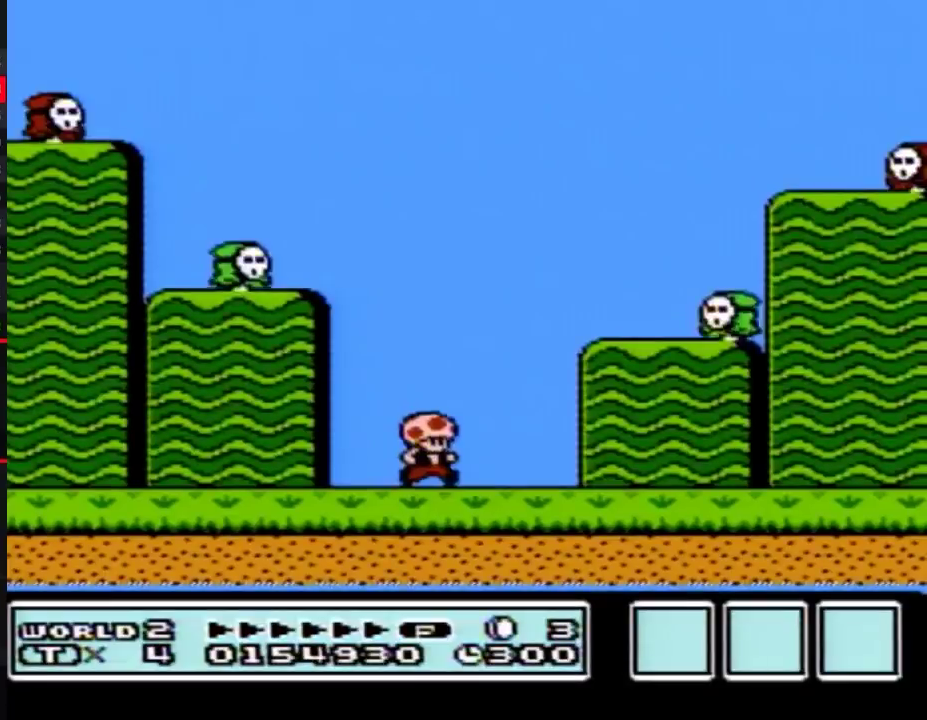
{"buttons": ["B"], "events": [[333, "DPAD_RIGHT", "up"], [367, "DPAD_LEFT", "down"], [483, "DPAD_LEFT", "up"]]}
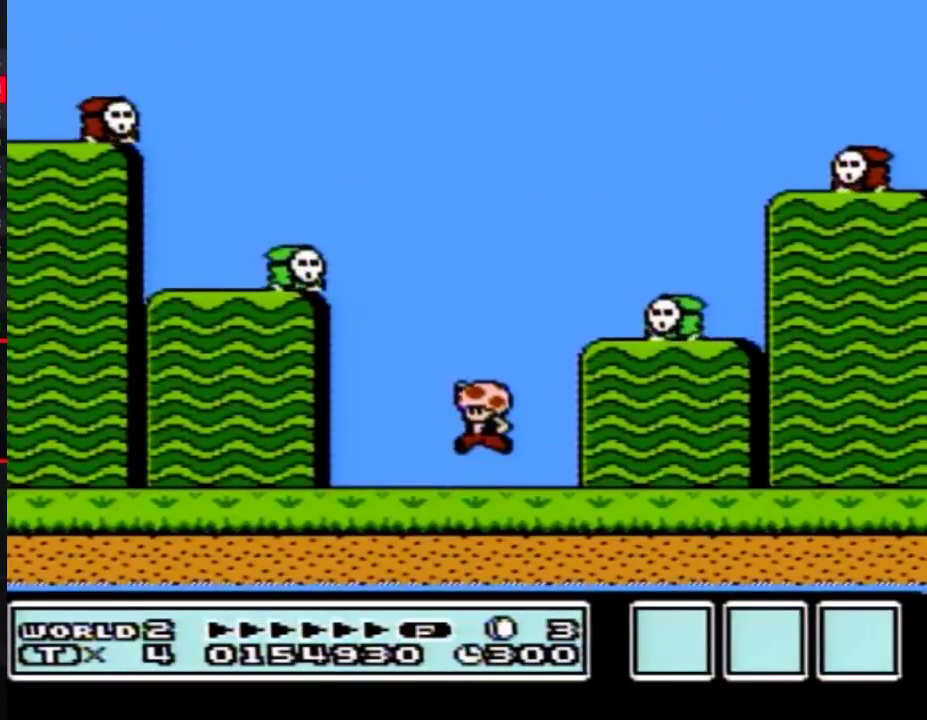
{"buttons": ["B", "DPAD_RIGHT"], "events": [[17, "A", "down"], [133, "DPAD_RIGHT", "down"], [483, "A", "up"]]}
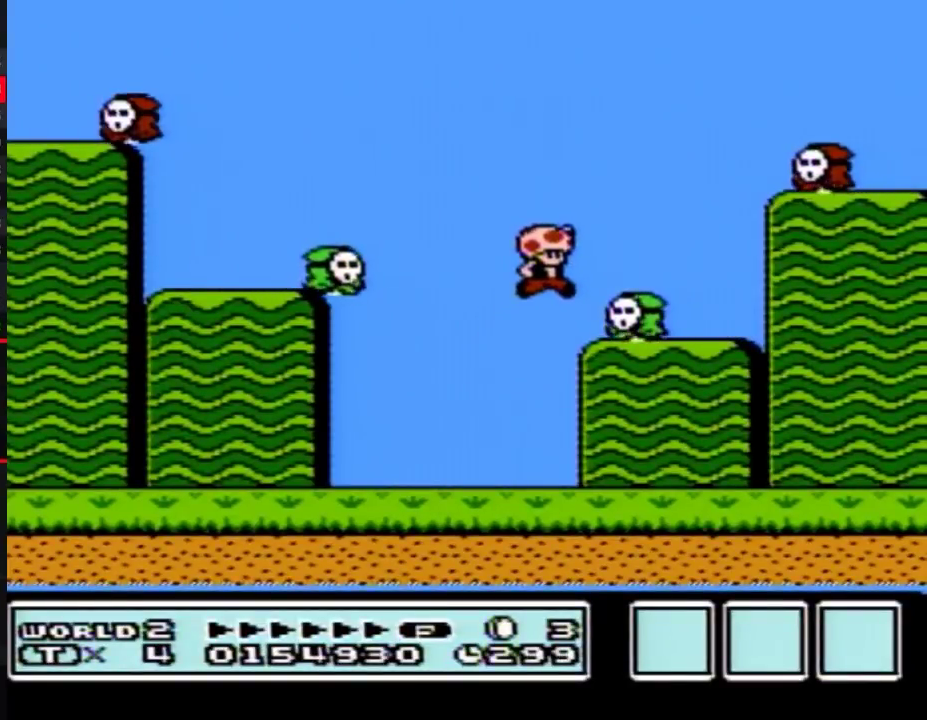
{"buttons": ["B"], "events": [[117, "DPAD_RIGHT", "up"], [200, "B", "up"], [283, "DPAD_LEFT", "down"], [317, "B", "down"], [433, "DPAD_LEFT", "up"]]}
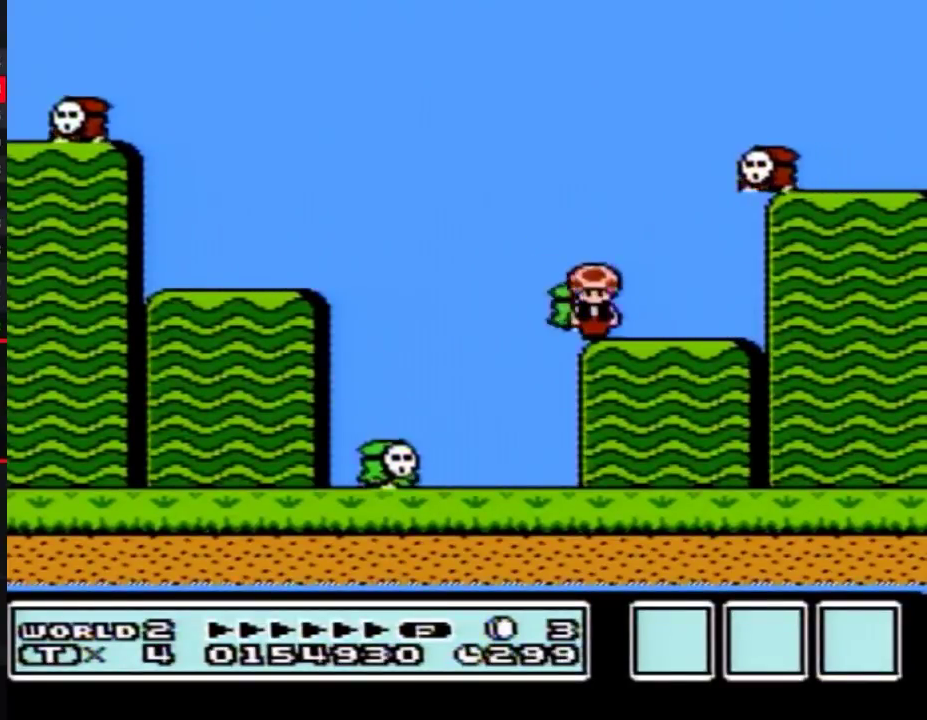
{"buttons": ["A", "B", "DPAD_RIGHT"], "events": [[33, "DPAD_RIGHT", "down"], [400, "A", "down"], [400, "DPAD_RIGHT", "up"], [500, "DPAD_RIGHT", "down"]]}
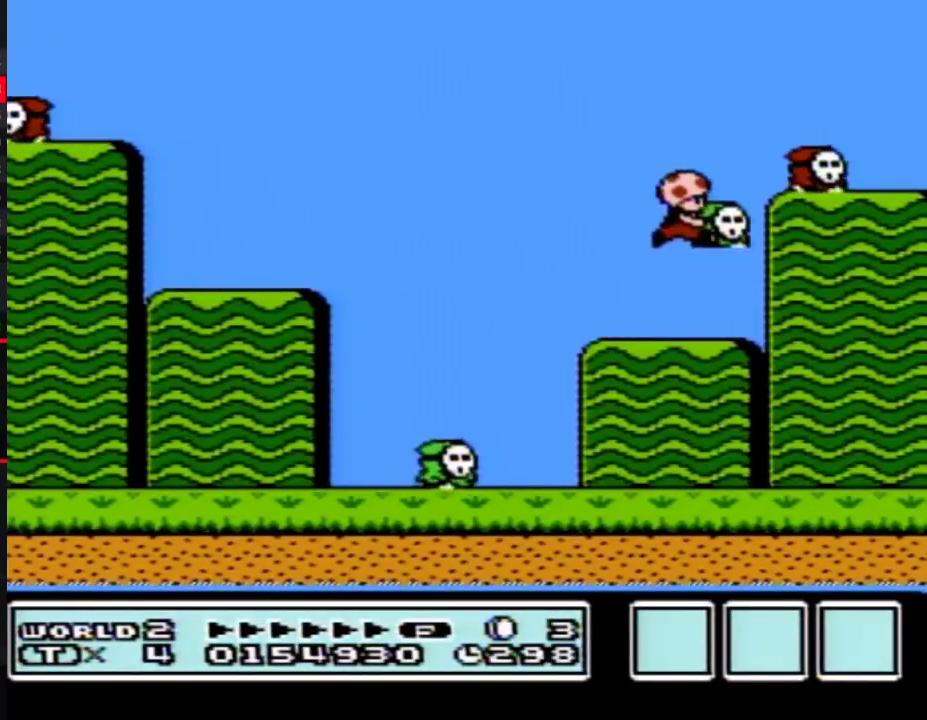
{"buttons": ["B", "DPAD_LEFT"], "events": [[150, "A", "up"], [183, "DPAD_RIGHT", "up"], [283, "DPAD_LEFT", "down"]]}
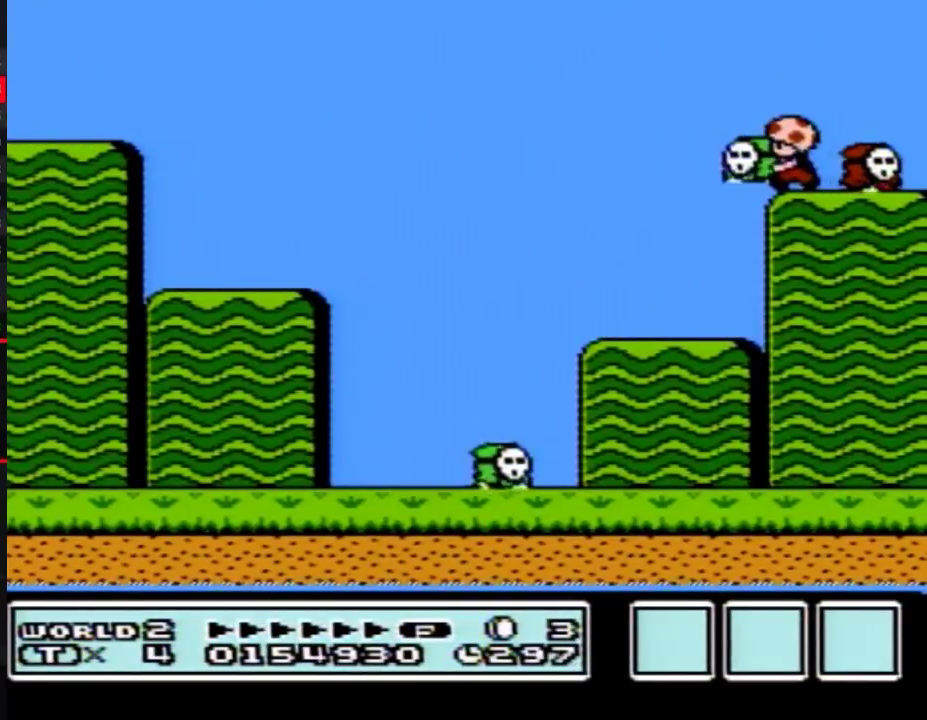
{"buttons": ["B"], "events": [[100, "DPAD_LEFT", "up"], [100, "DPAD_RIGHT", "down"], [467, "DPAD_RIGHT", "up"]]}
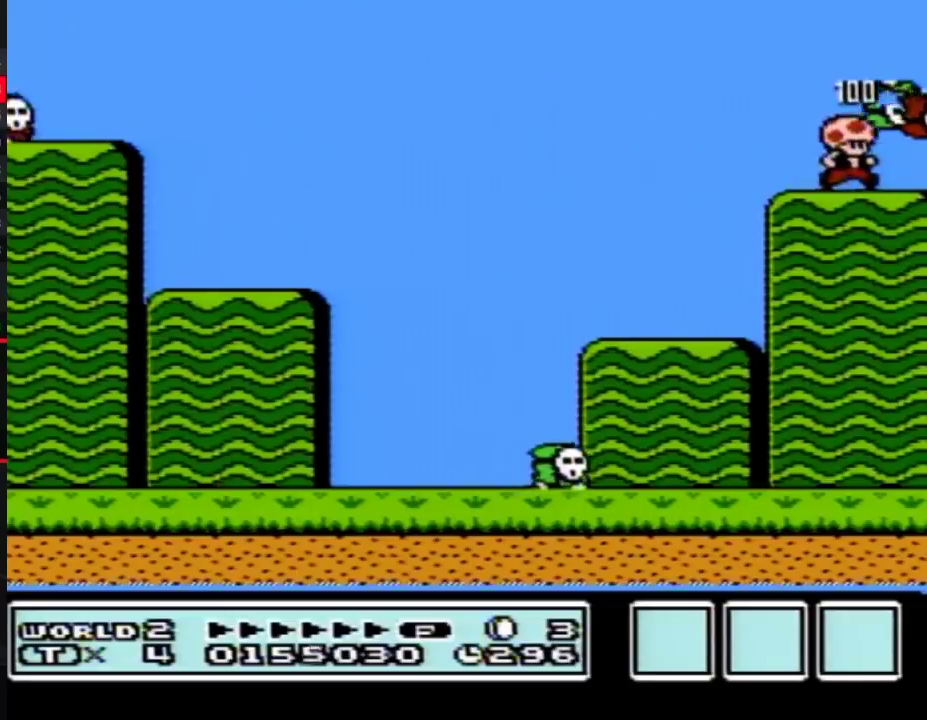
{"buttons": ["B", "DPAD_LEFT"], "events": [[67, "DPAD_LEFT", "down"]]}
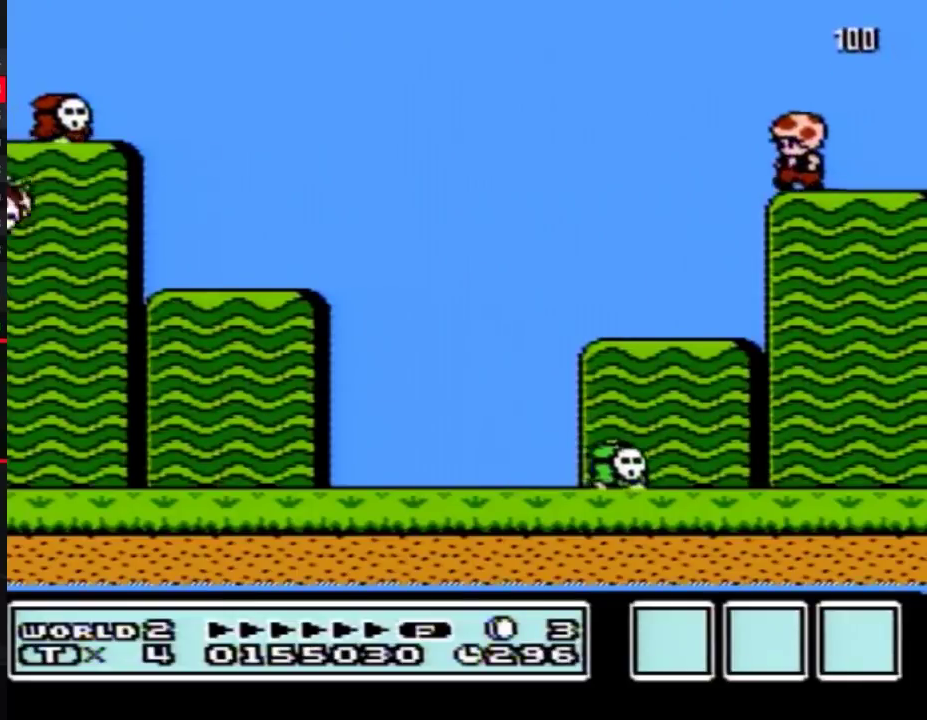
{"buttons": ["B"], "events": [[350, "DPAD_LEFT", "up"]]}
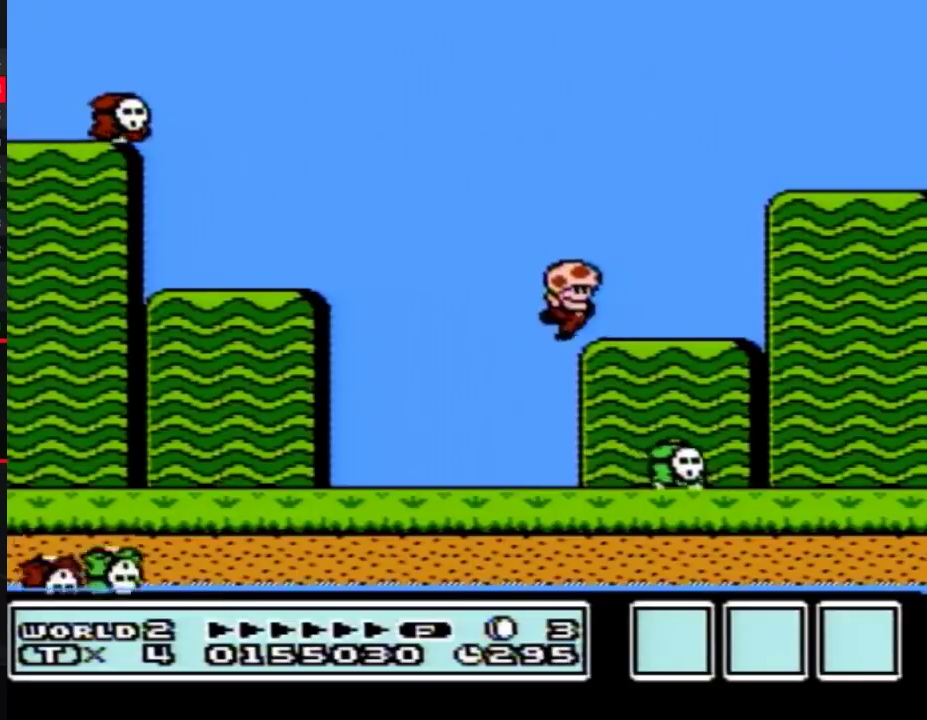
{"buttons": ["B", "DPAD_RIGHT"], "events": [[33, "DPAD_RIGHT", "down"]]}
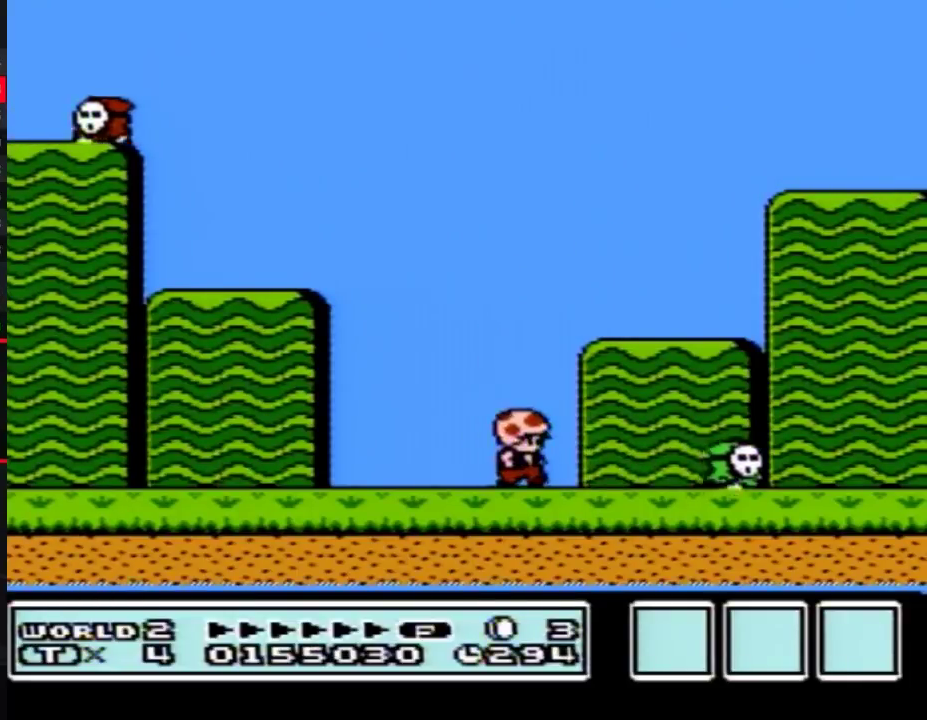
{"buttons": ["B", "DPAD_RIGHT"], "events": [[383, "A", "down"], [433, "A", "up"]]}
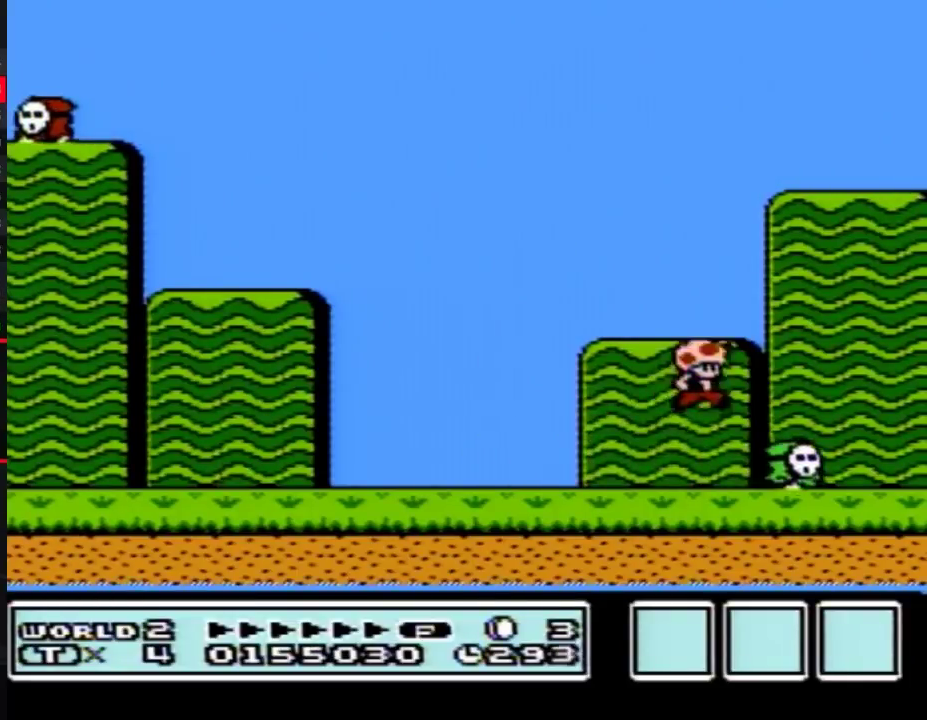
{"buttons": ["B", "DPAD_LEFT"], "events": [[67, "B", "up"], [67, "DPAD_RIGHT", "up"], [183, "DPAD_LEFT", "down"], [350, "B", "down"]]}
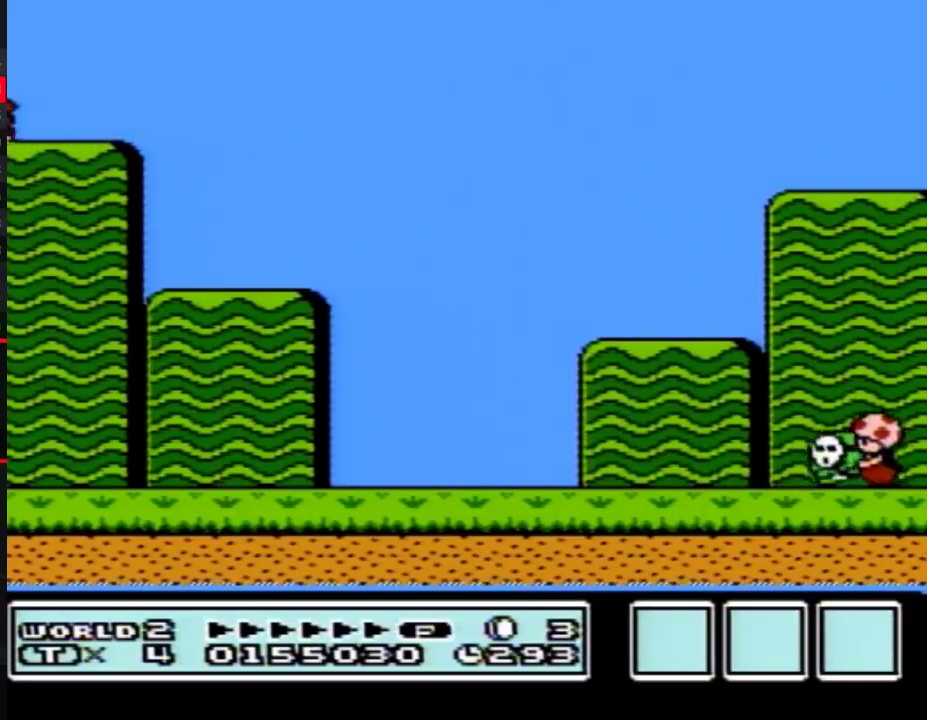
{"buttons": ["B", "DPAD_LEFT"], "events": [[217, "A", "down"], [467, "A", "up"]]}
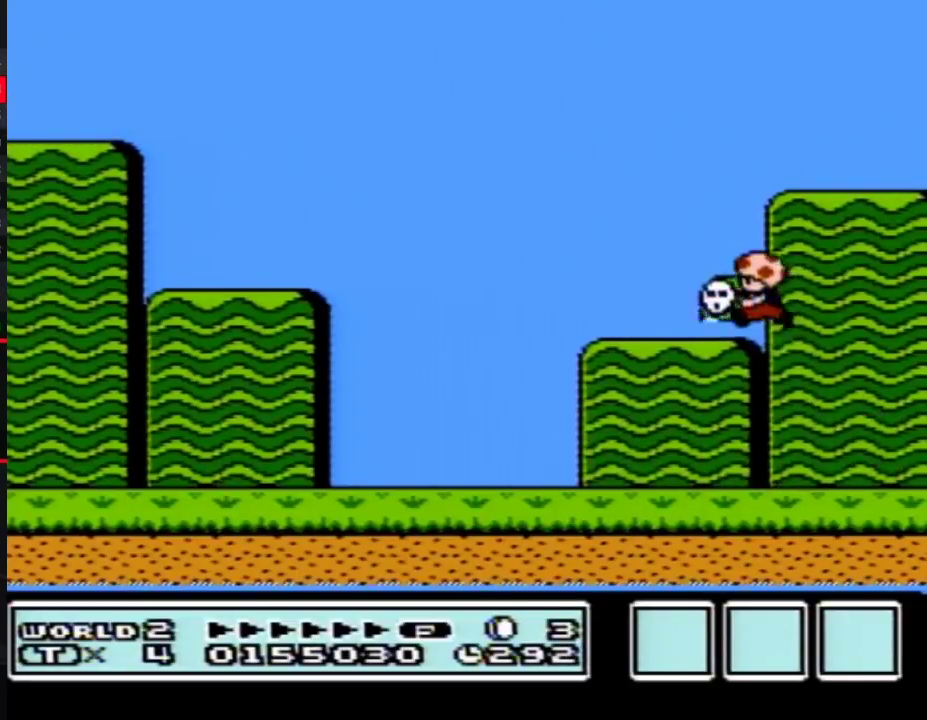
{"buttons": ["B", "DPAD_LEFT"], "events": [[317, "A", "down"], [433, "A", "up"]]}
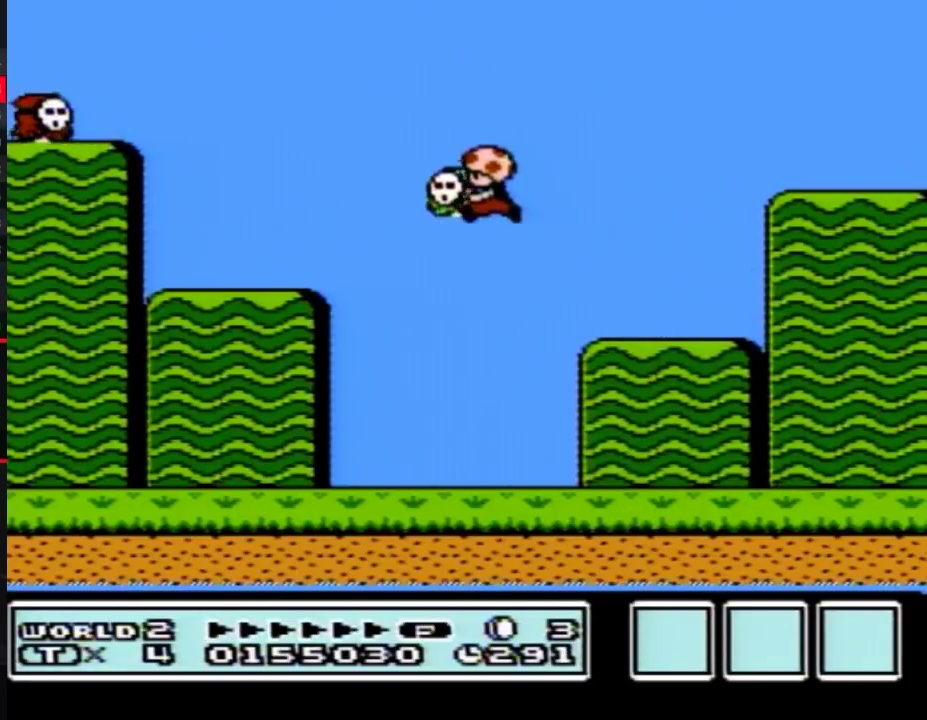
{"buttons": ["A", "B"], "events": [[217, "DPAD_LEFT", "up"], [317, "DPAD_RIGHT", "down"], [433, "A", "down"], [467, "DPAD_RIGHT", "up"]]}
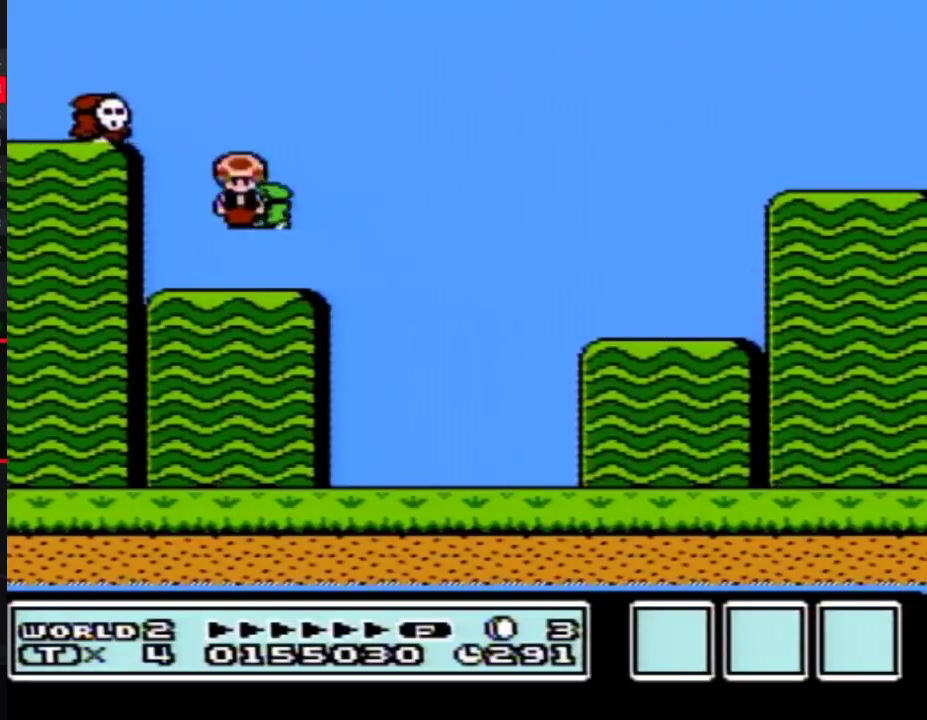
{"buttons": ["B", "DPAD_RIGHT"], "events": [[33, "DPAD_LEFT", "down"], [167, "DPAD_LEFT", "up"], [200, "A", "up"], [217, "DPAD_RIGHT", "down"]]}
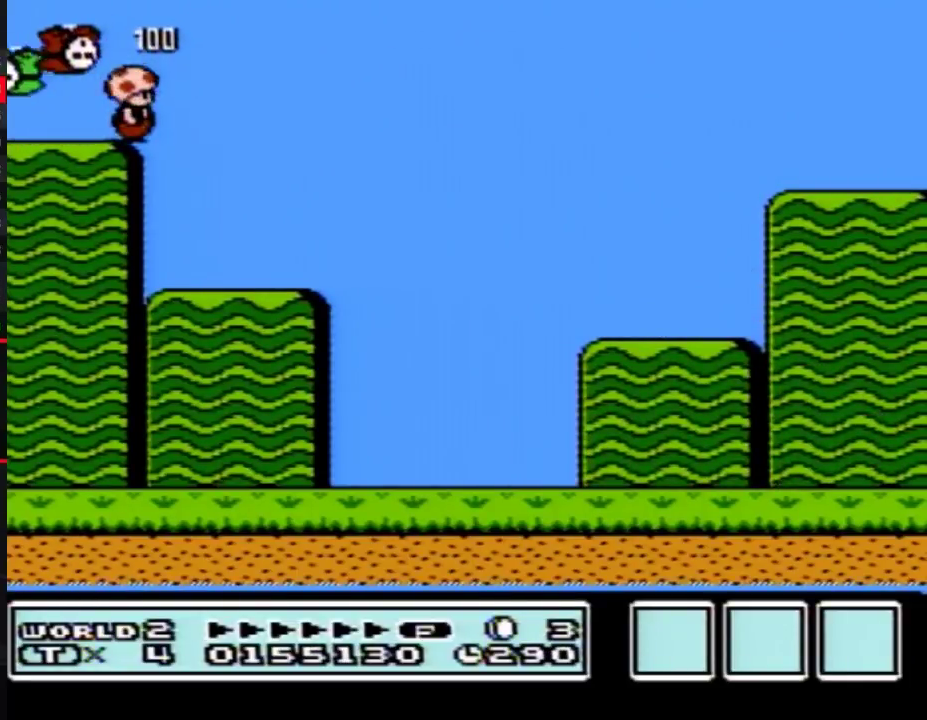
{"buttons": ["B", "DPAD_RIGHT"], "events": []}
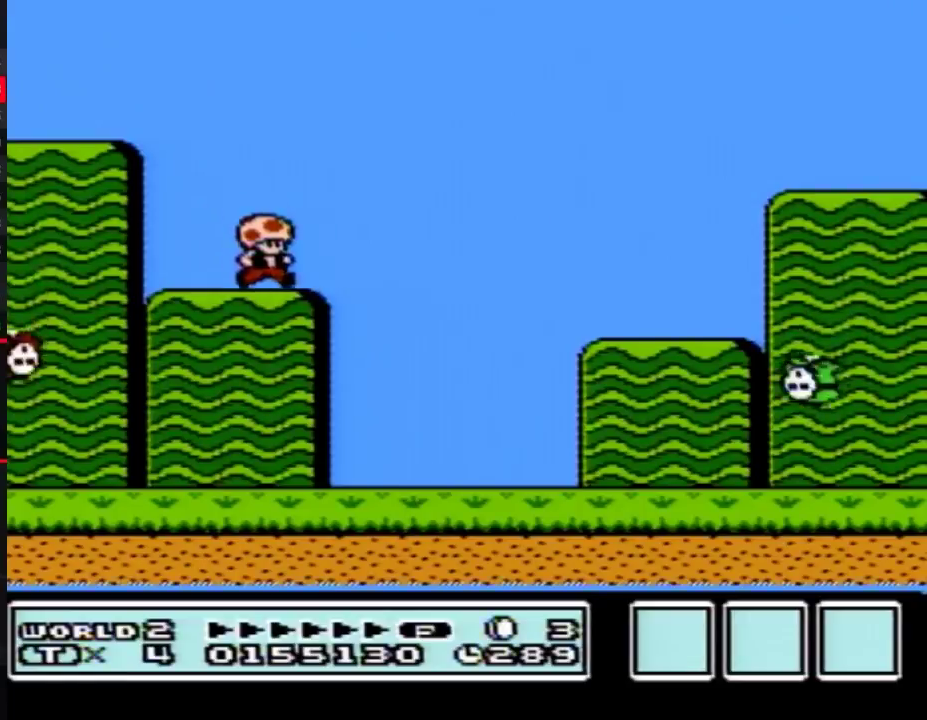
{"buttons": ["B", "DPAD_LEFT"], "events": [[133, "B", "up"], [167, "DPAD_RIGHT", "up"], [217, "B", "down"], [317, "DPAD_LEFT", "down"]]}
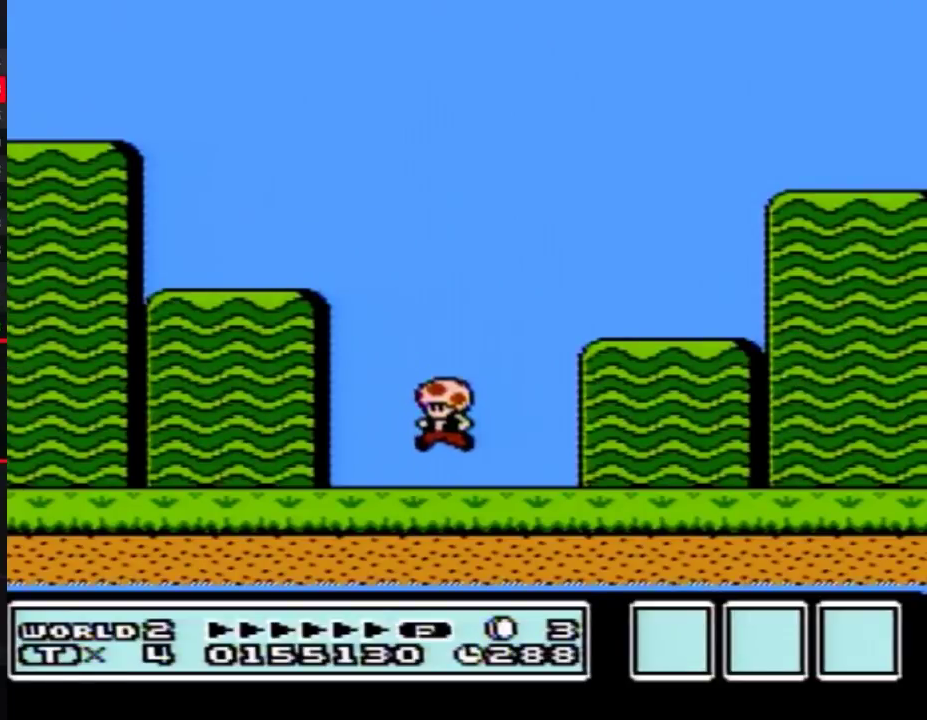
{"buttons": ["B"], "events": [[100, "DPAD_LEFT", "up"]]}
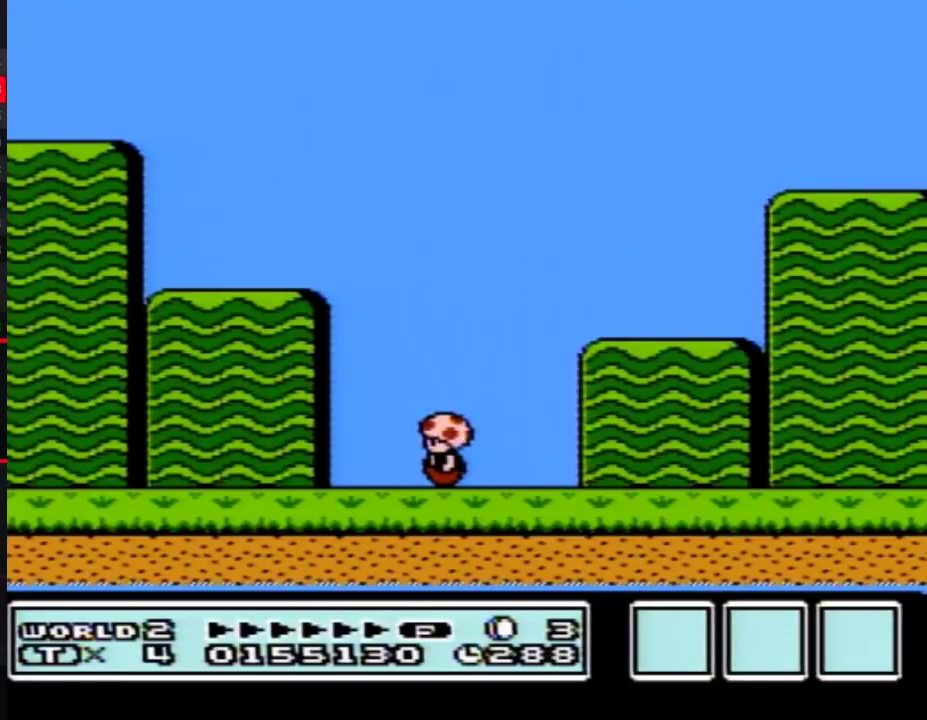
{"buttons": ["B"], "events": [[100, "DPAD_LEFT", "down"], [217, "DPAD_LEFT", "up"]]}
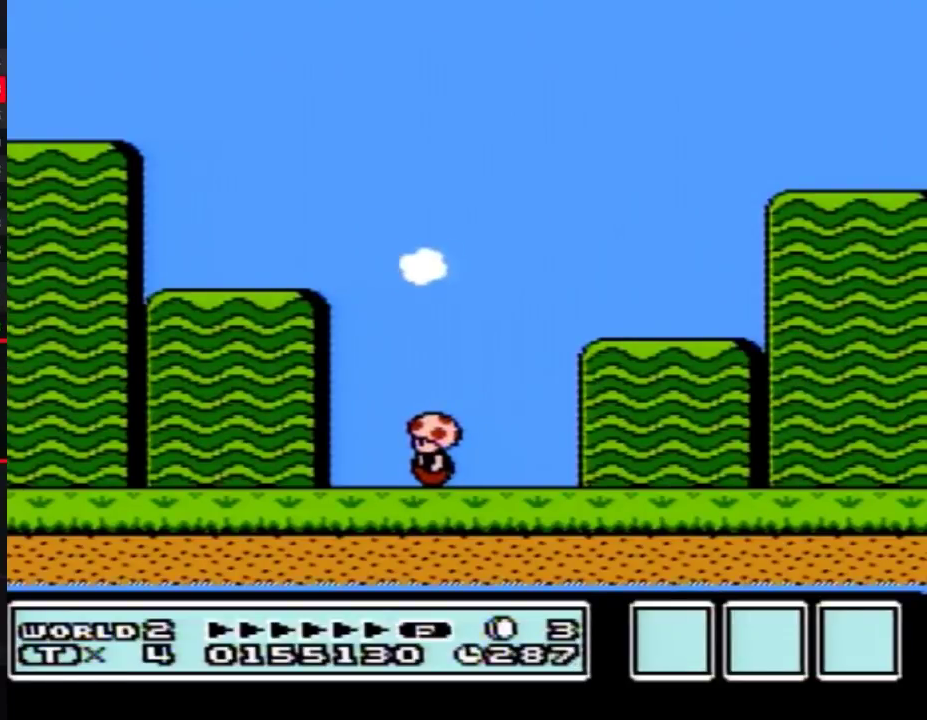
{"buttons": [], "events": [[100, "A", "down"], [400, "A", "up"], [467, "B", "up"]]}
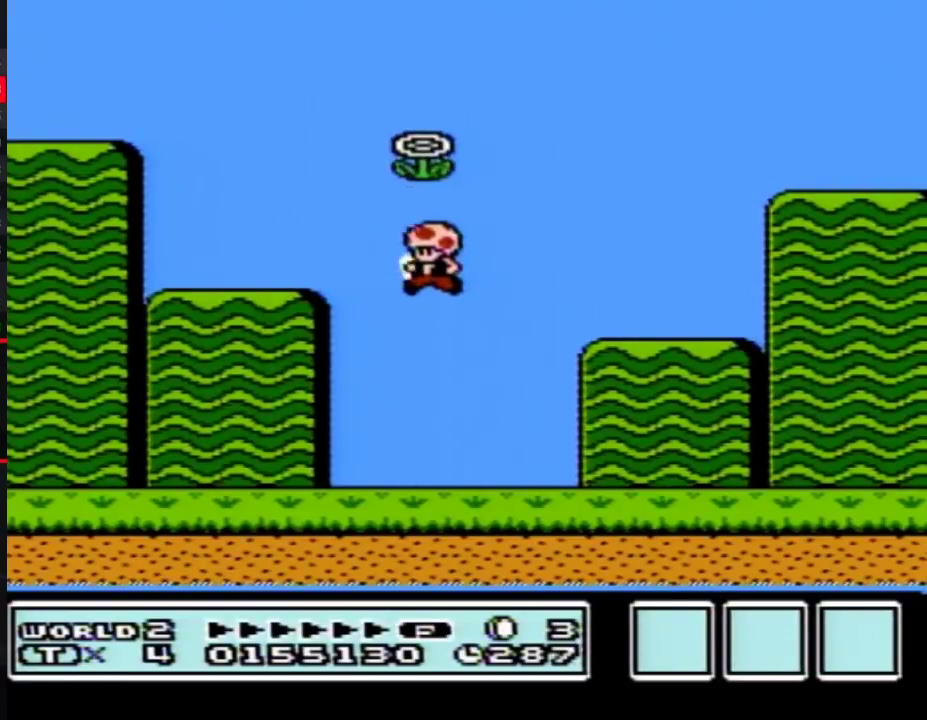
{"buttons": [], "events": []}
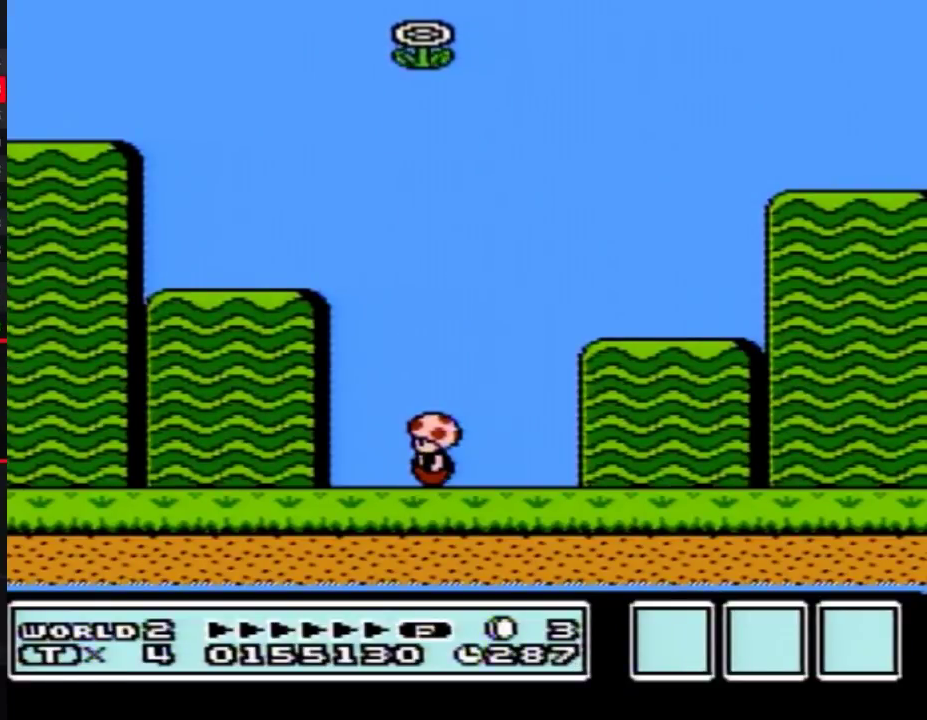
{"buttons": [], "events": []}